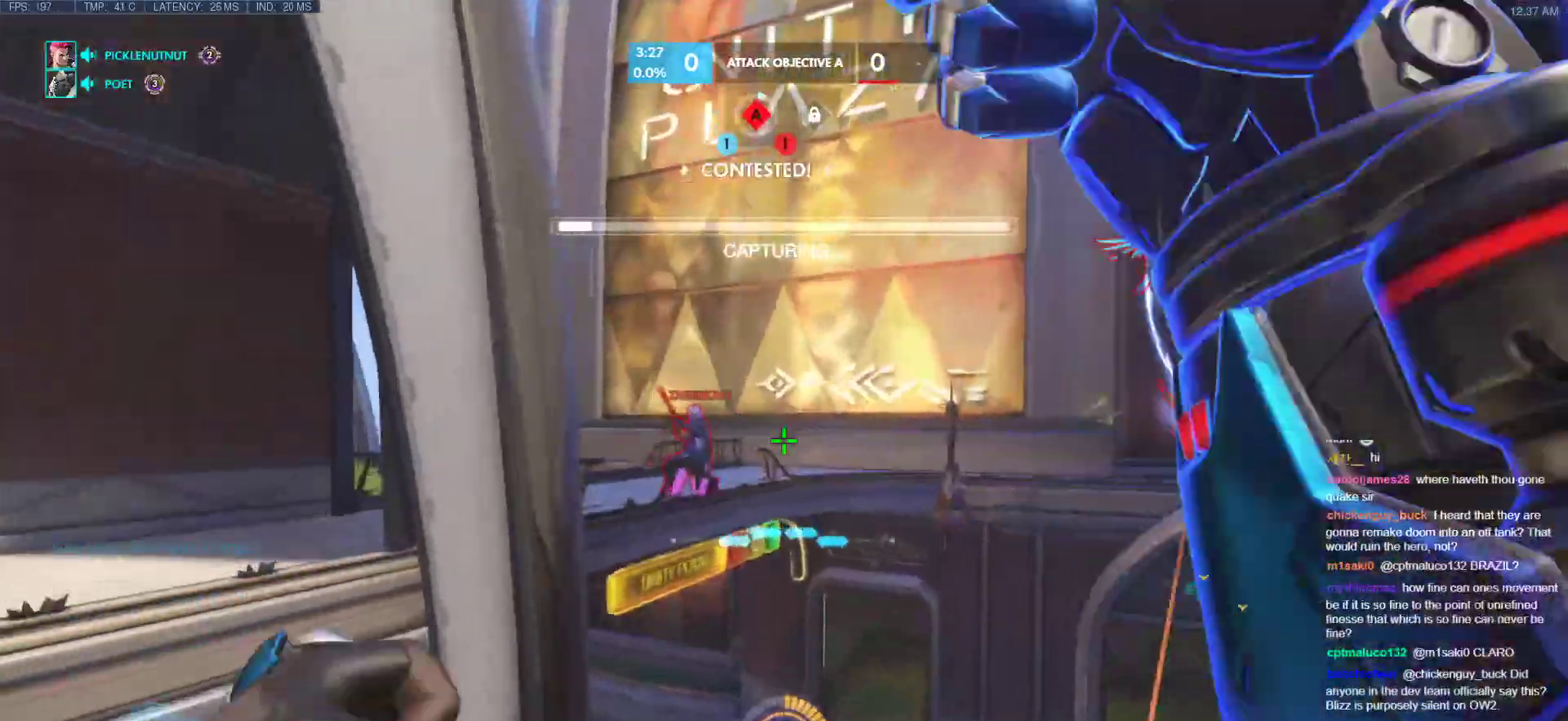
Gameplay with keyboard and mouse; each line is a JSON object with the keys and mouse buttons held at the frame after it. "events" lists presses ("down") and releases ("up") of "a", "ctrl", "d", "e", "f", "melee", "q", "r", "s", "shift", "space", "w", "mouse_left" and "mouse_right" between this image and that frame as [ms after this image, input, new state], when the widget could be followed in between. "mouse_left", "mouse_right" = the "left", "right" buttons of the "mouse" list. No other keys are recorded. Mouse movement is not recorded. Key names are as the overlay labels them; some are game actions (e.g. jump) rather than physical keys.
{"keys": ["e", "w"], "mouse": [], "events": [[51, "d", "down"], [188, "mouse_left", "down"], [324, "mouse_left", "up"], [410, "d", "up"], [512, "e", "down"]]}
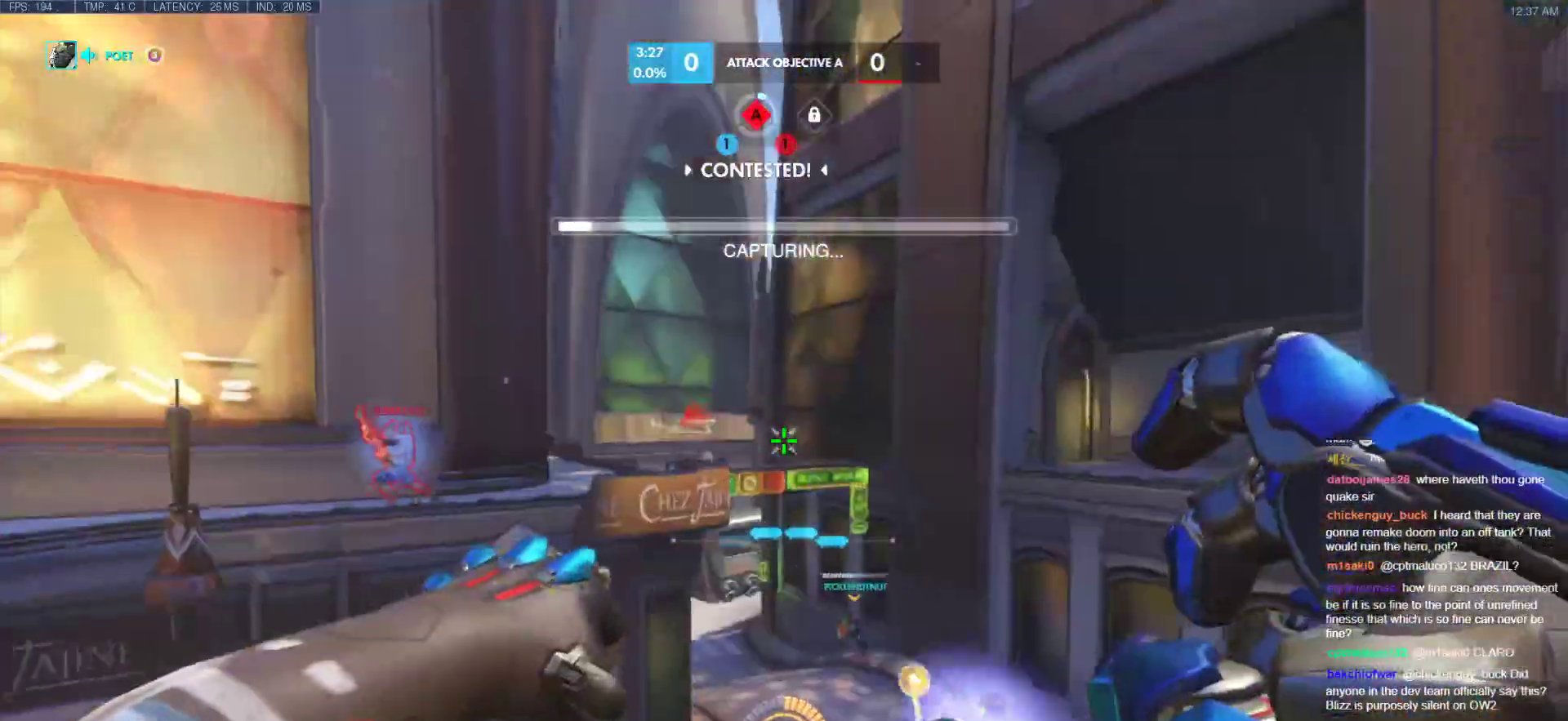
{"keys": ["e", "w"], "mouse": [], "events": [[325, "e", "up"], [376, "e", "down"]]}
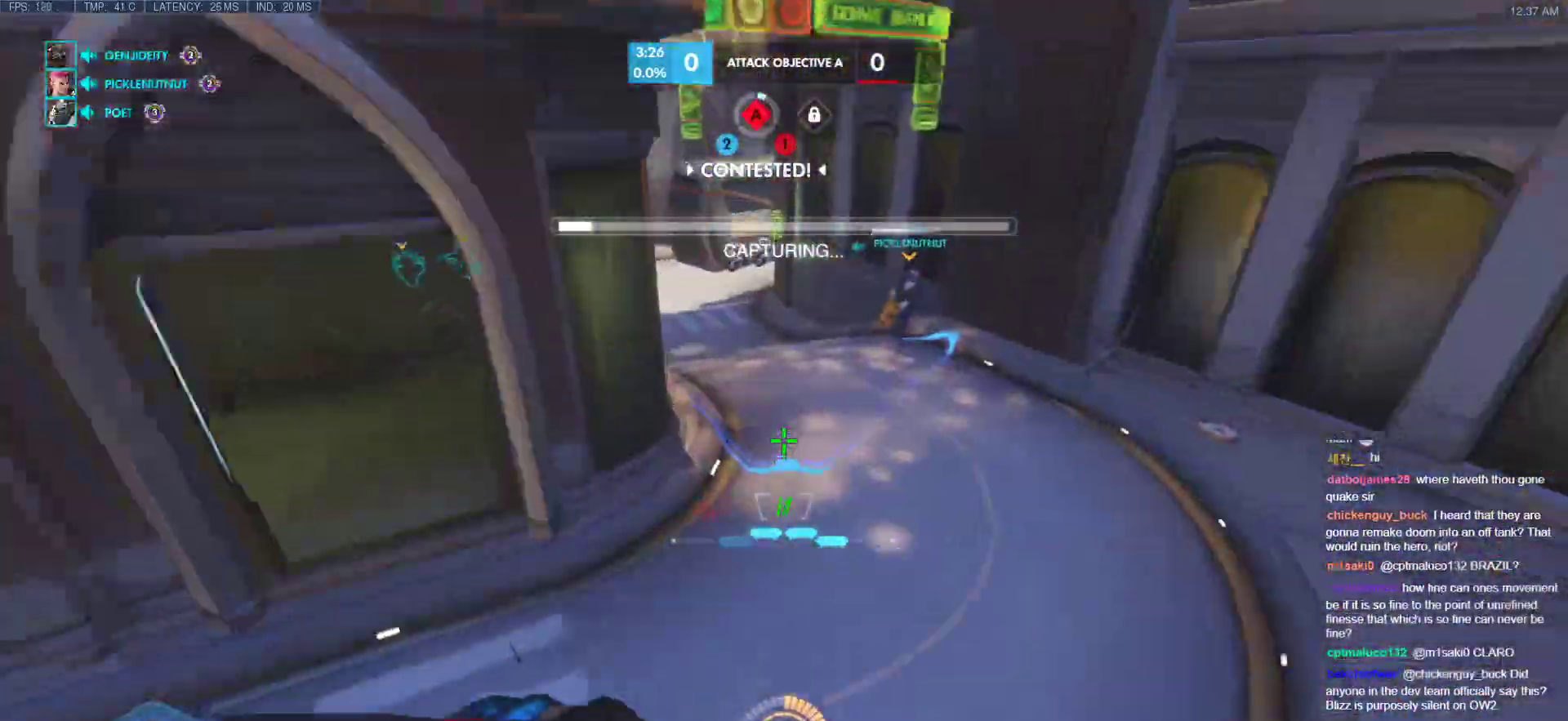
{"keys": ["d", "s"], "mouse": [], "events": [[103, "e", "up"], [291, "d", "down"], [342, "w", "up"], [393, "s", "down"]]}
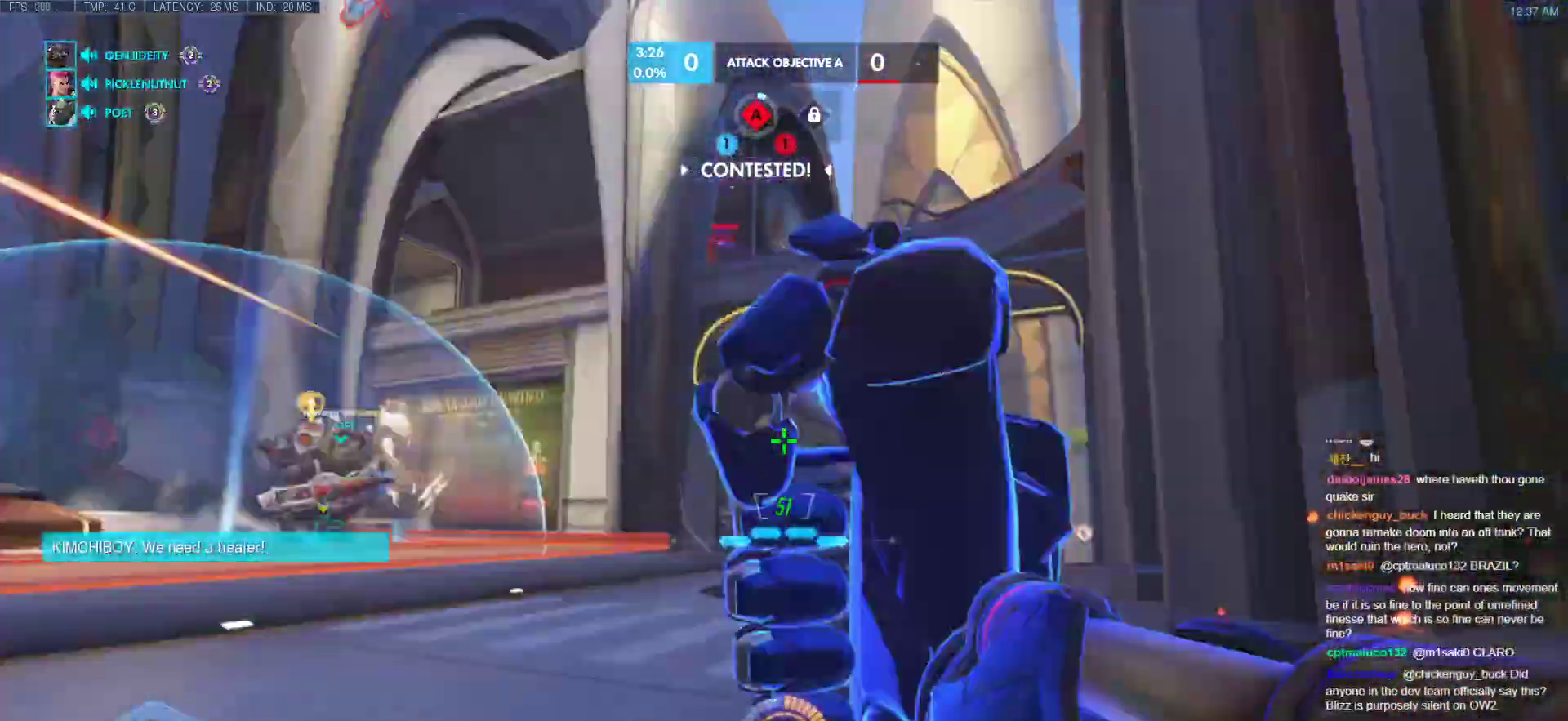
{"keys": ["d", "s"], "mouse": ["left"], "events": [[86, "space", "down"], [222, "space", "up"], [359, "mouse_left", "down"]]}
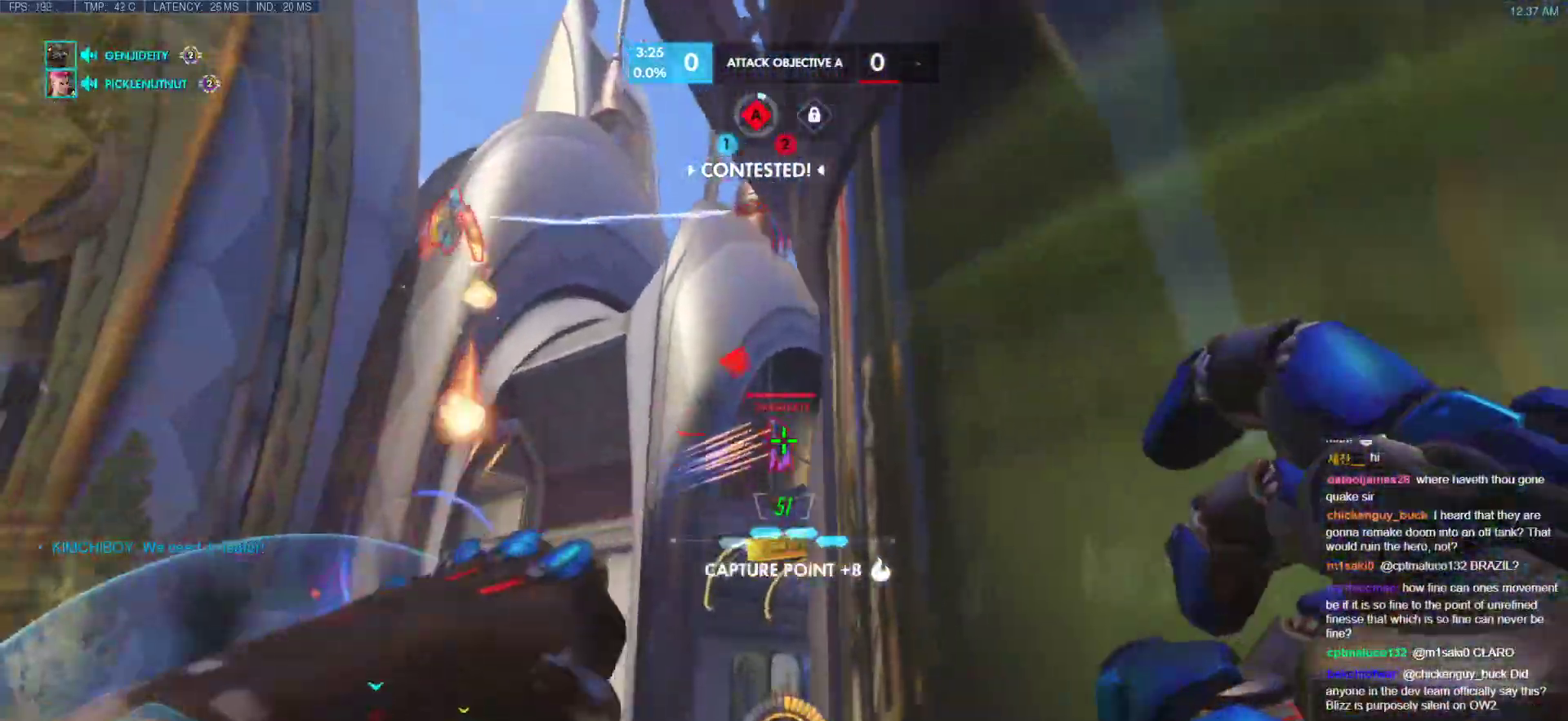
{"keys": ["space", "w"], "mouse": [], "events": [[51, "mouse_left", "up"], [102, "mouse_left", "down"], [102, "s", "up"], [204, "mouse_left", "up"], [204, "w", "down"], [307, "d", "up"], [375, "space", "down"]]}
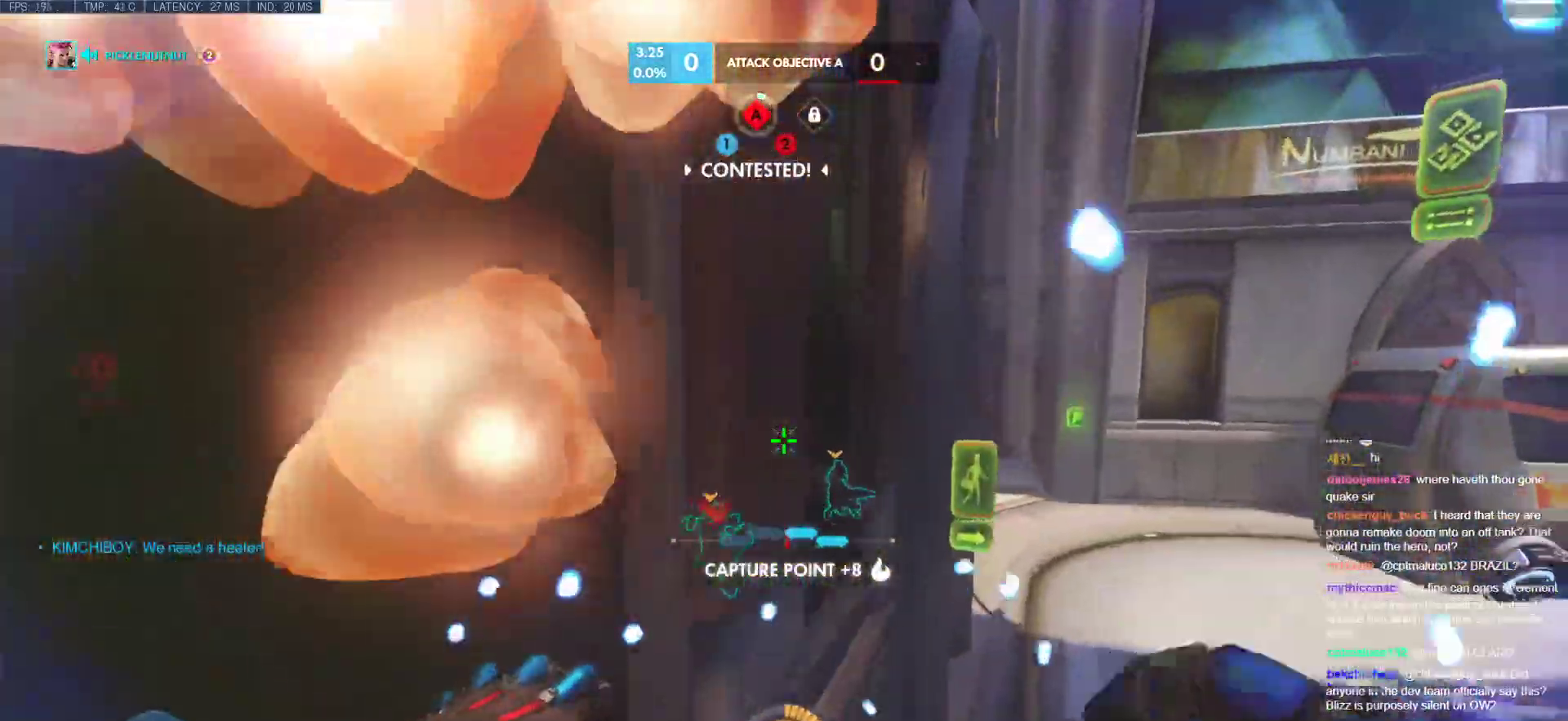
{"keys": ["w"], "mouse": [], "events": [[17, "space", "up"], [153, "d", "down"], [341, "d", "up"]]}
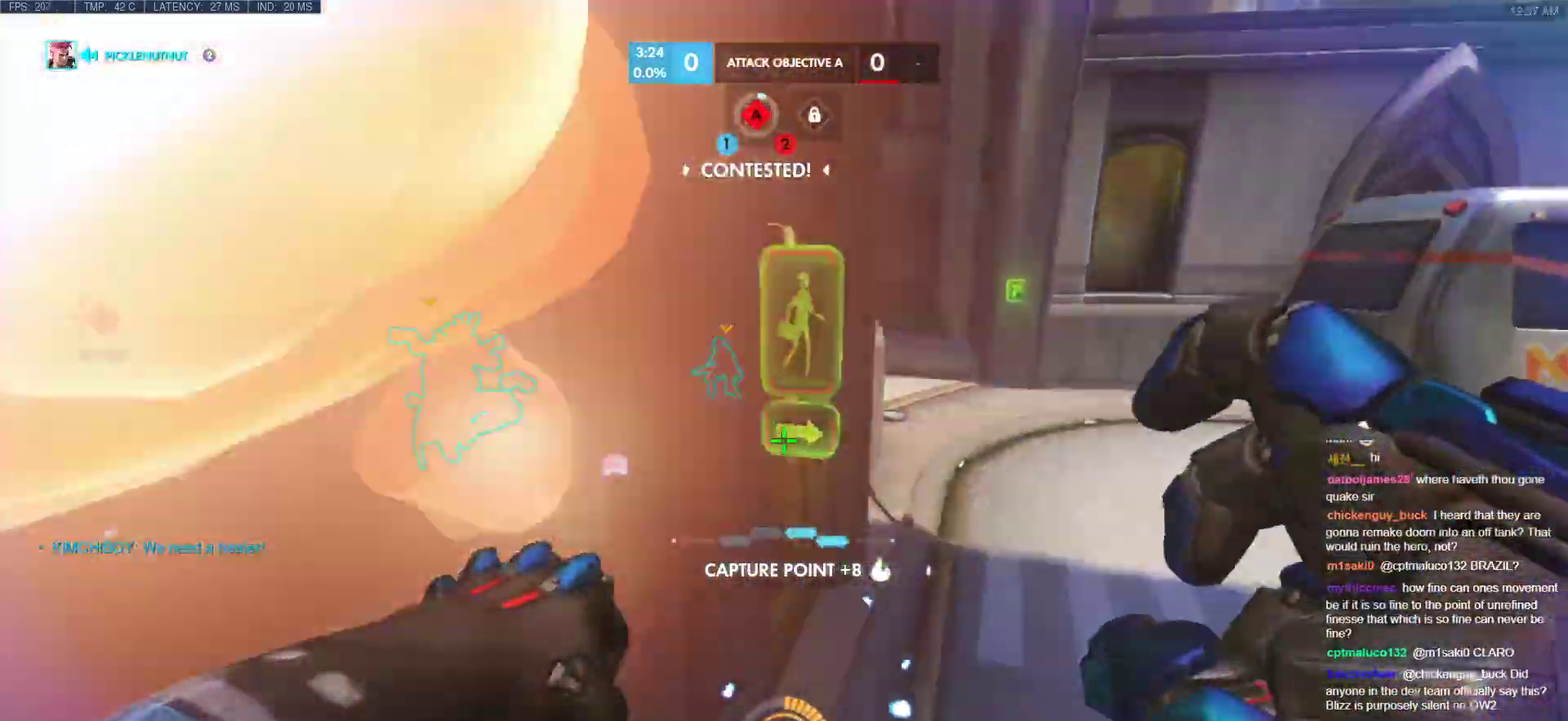
{"keys": ["d", "w"], "mouse": [], "events": [[410, "d", "down"]]}
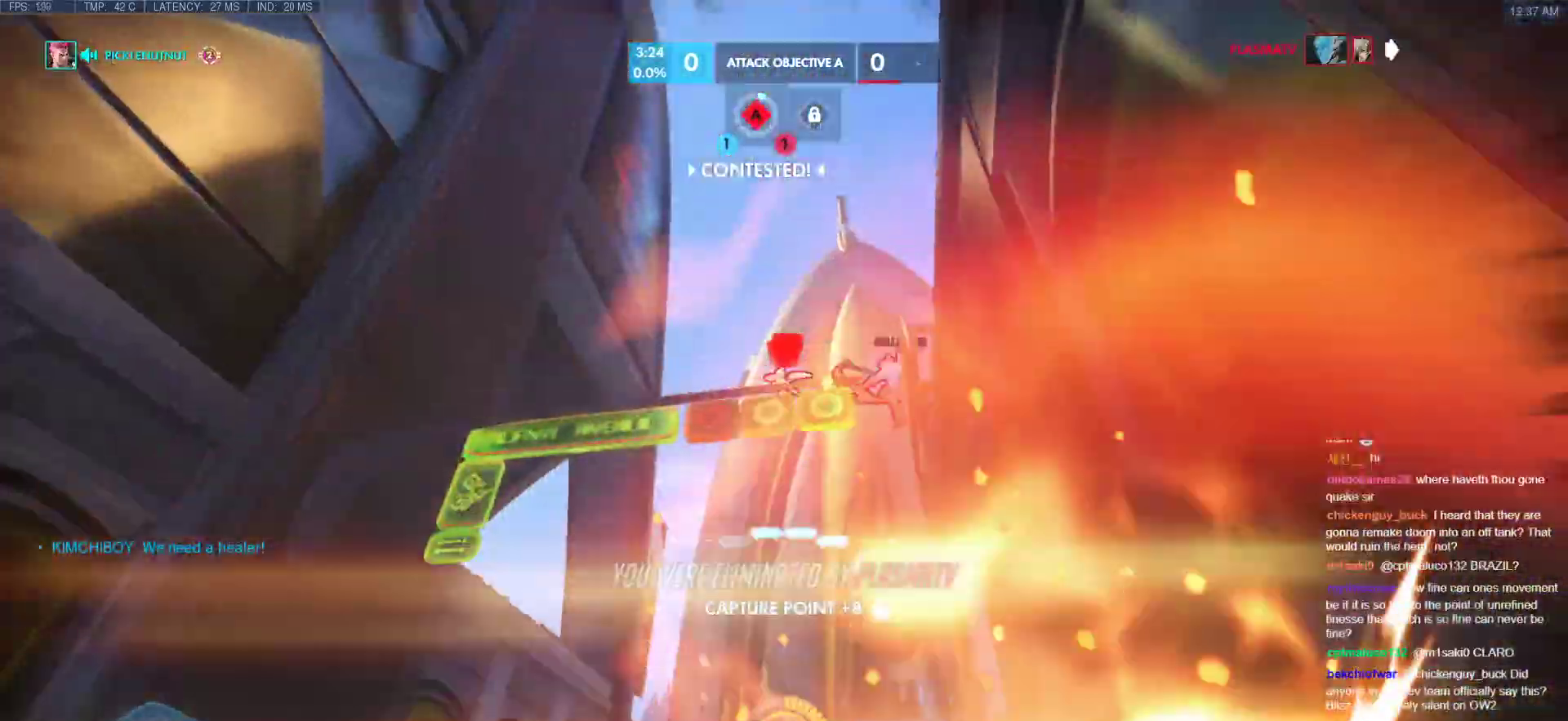
{"keys": ["r", "w"], "mouse": [], "events": [[17, "d", "up"], [478, "r", "down"]]}
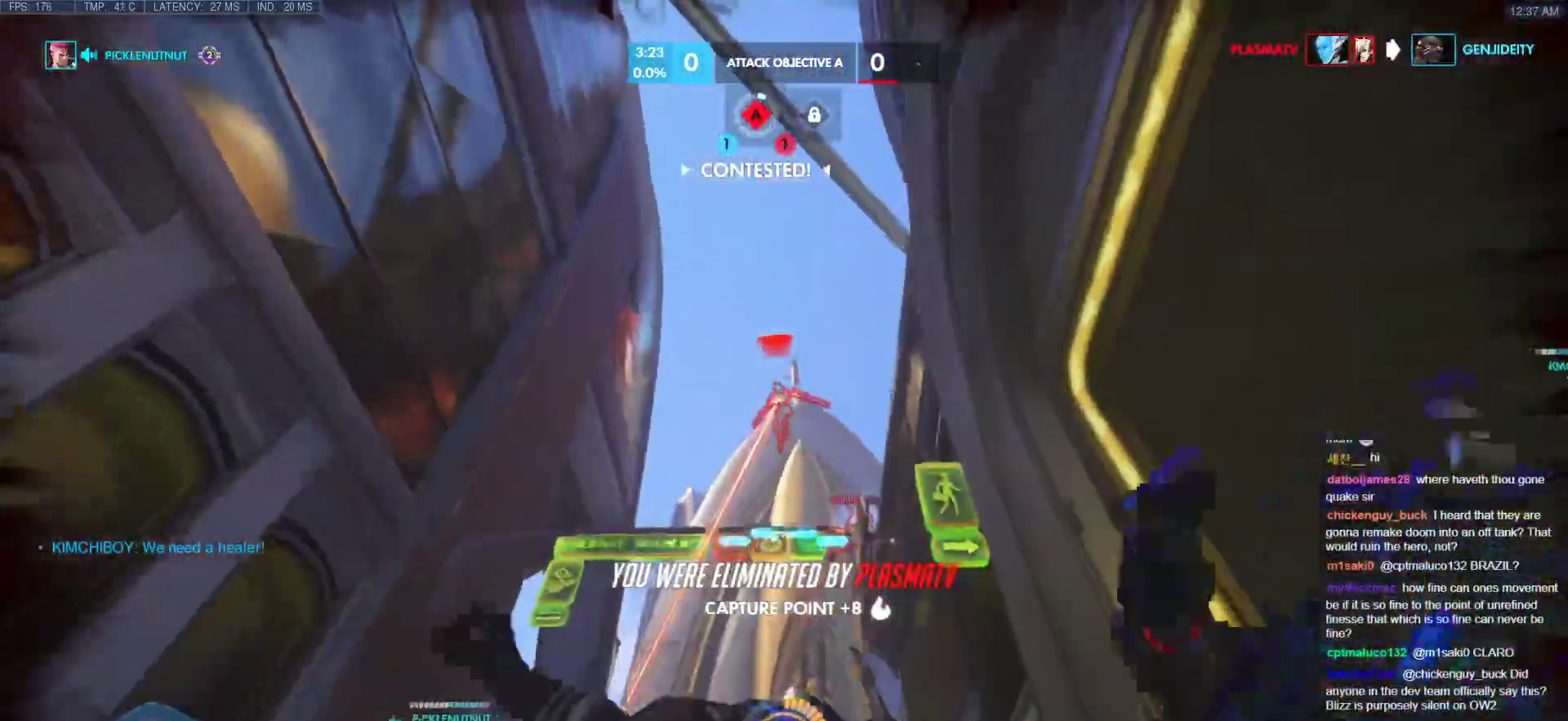
{"keys": ["w"], "mouse": [], "events": [[51, "r", "up"], [51, "space", "down"], [154, "space", "up"], [256, "r", "down"], [342, "r", "up"]]}
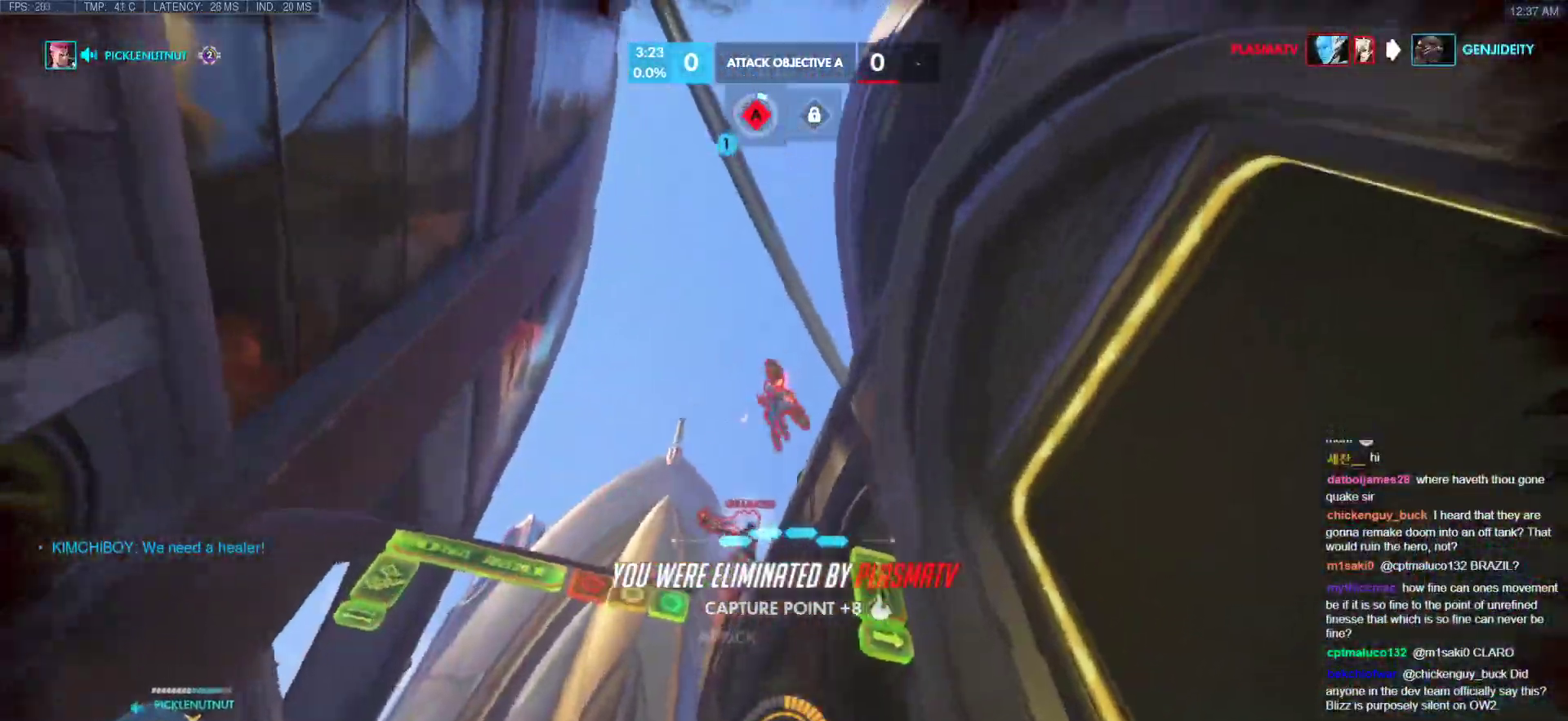
{"keys": [], "mouse": [], "events": [[171, "w", "up"], [410, "mouse_left", "down"], [461, "mouse_left", "up"]]}
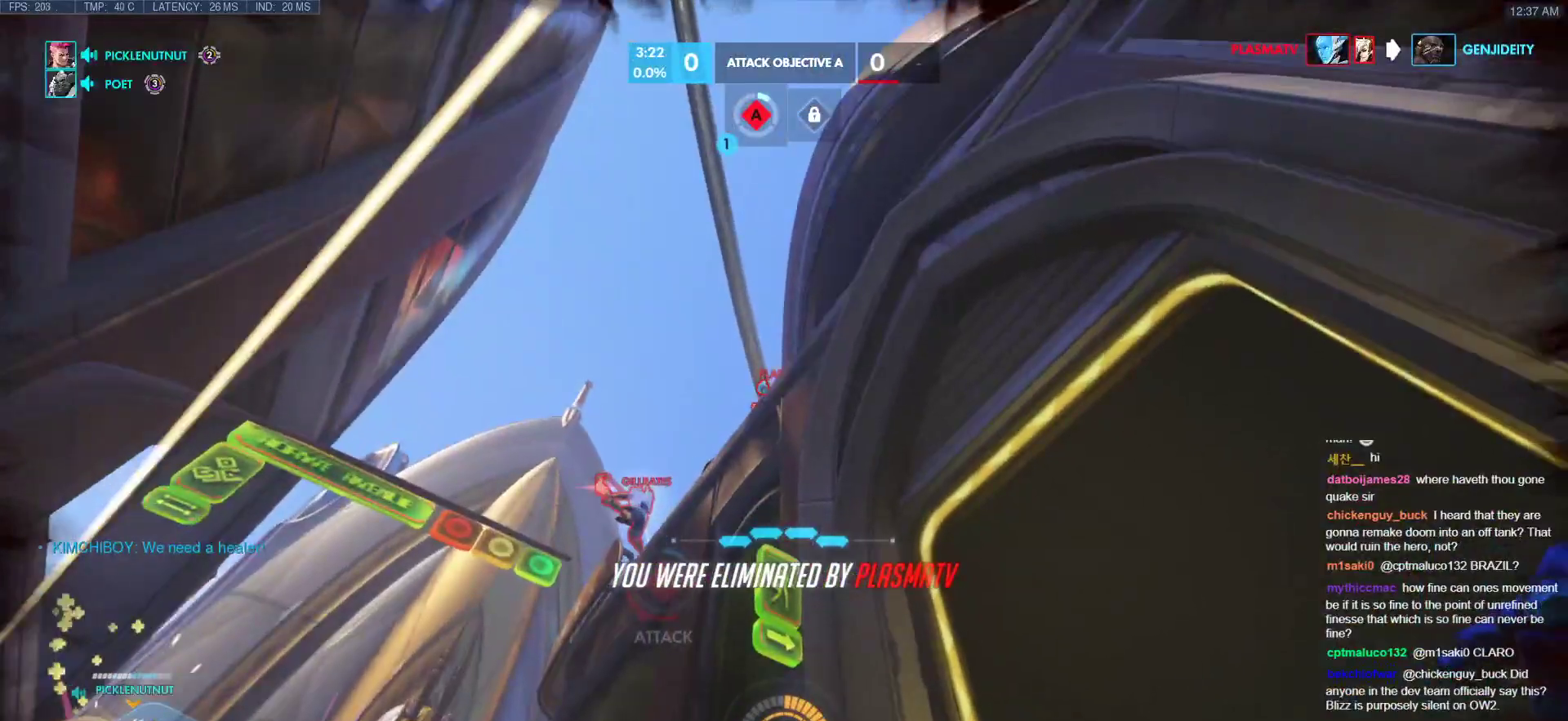
{"keys": [], "mouse": [], "events": [[18, "space", "down"], [103, "space", "up"]]}
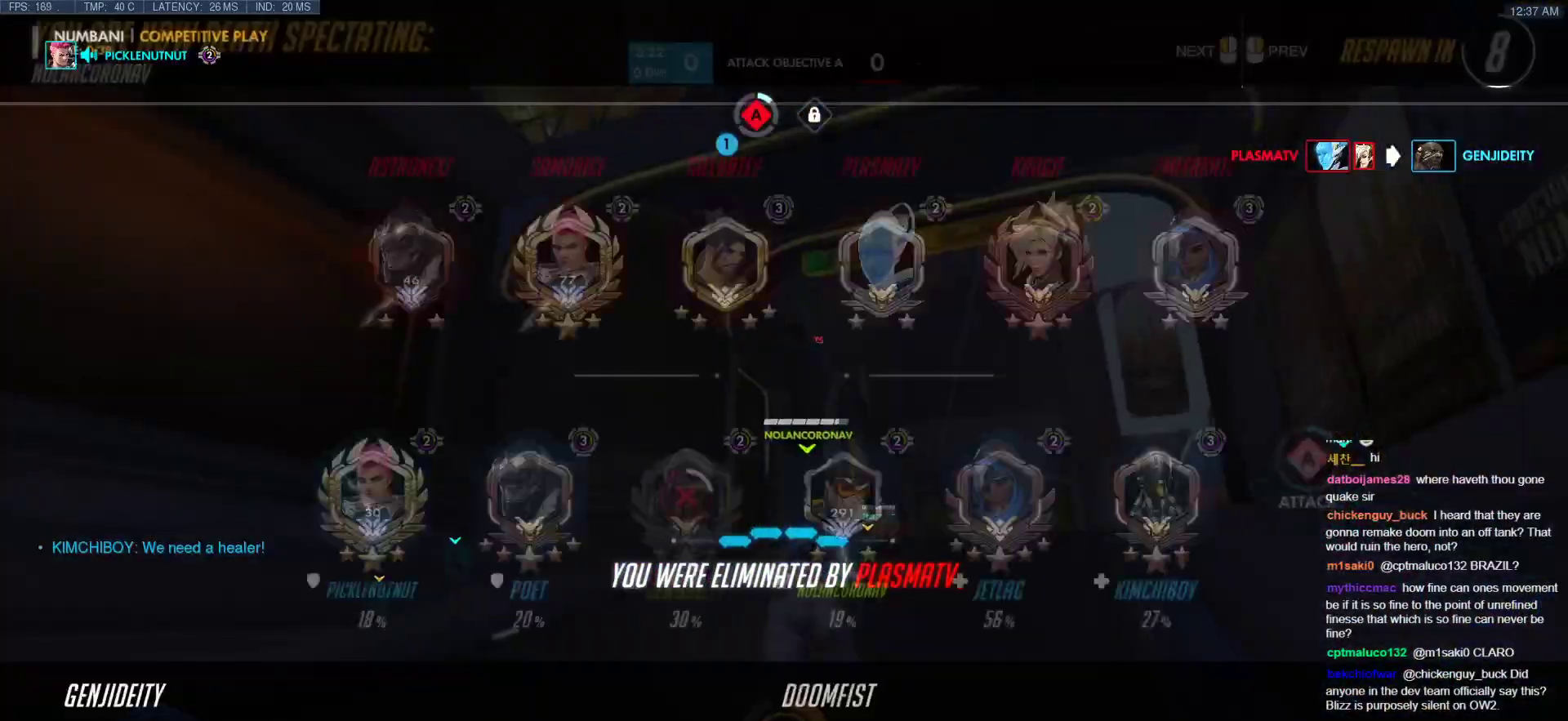
{"keys": [], "mouse": [], "events": []}
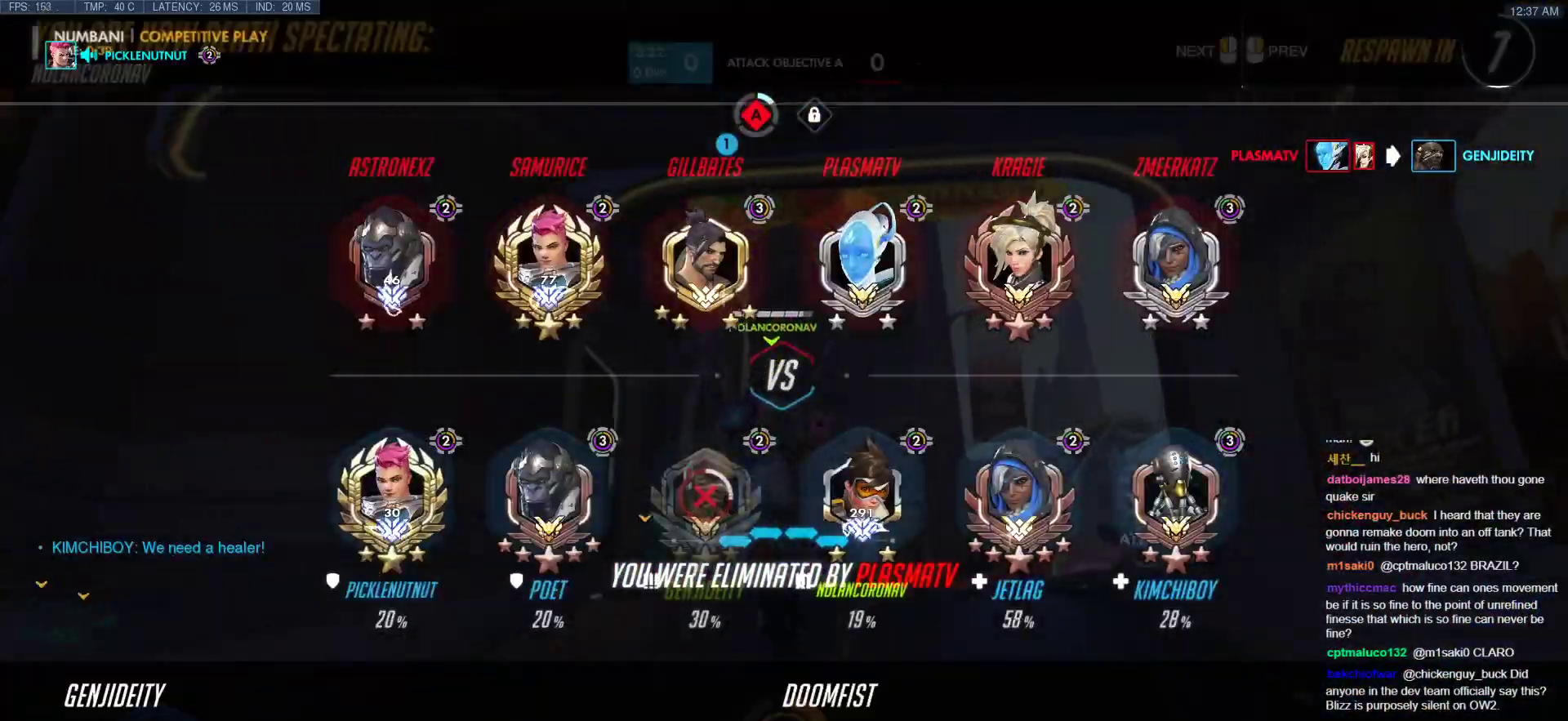
{"keys": ["w"], "mouse": [], "events": [[171, "w", "down"]]}
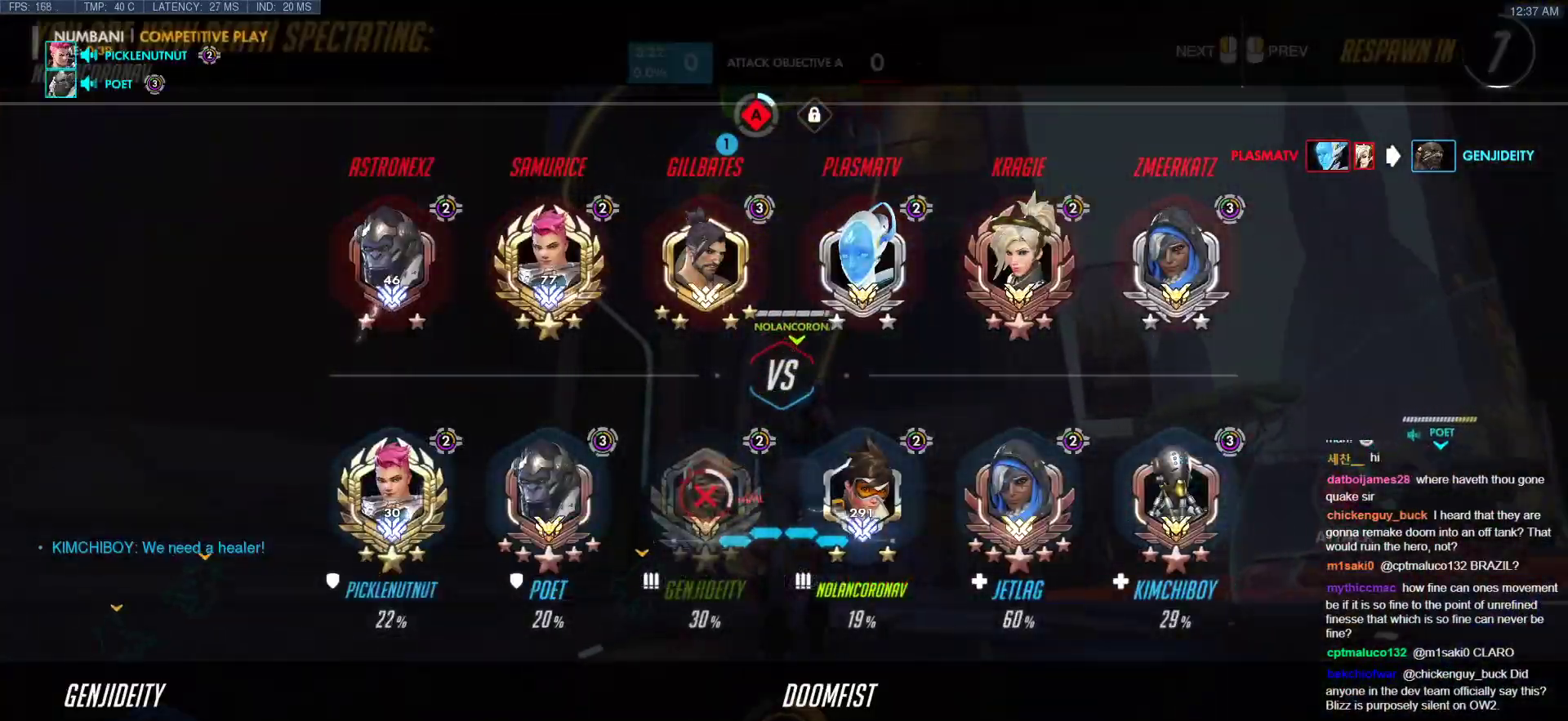
{"keys": ["w"], "mouse": [], "events": [[17, "mouse_left", "down"], [17, "r", "down"], [136, "mouse_left", "up"], [136, "r", "up"]]}
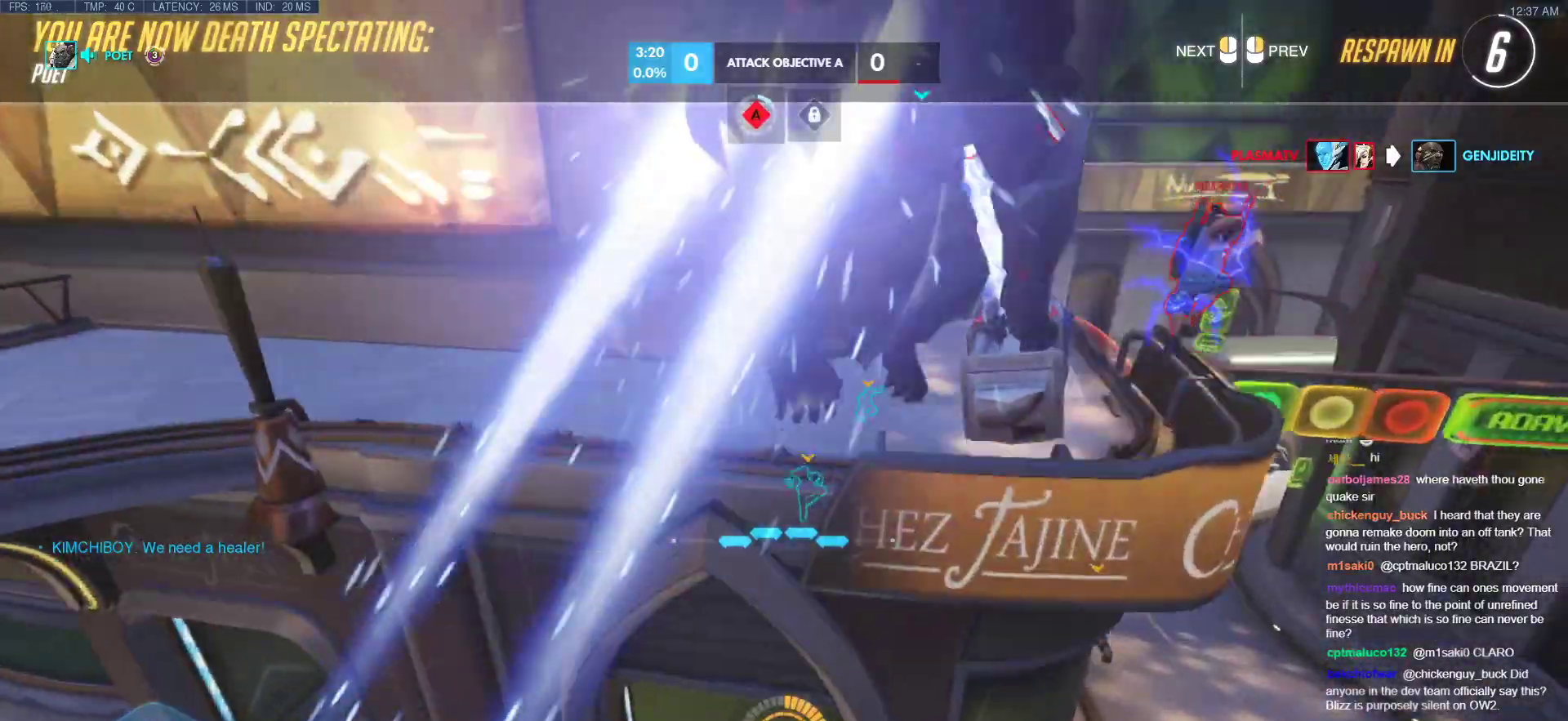
{"keys": [], "mouse": [], "events": [[34, "w", "up"]]}
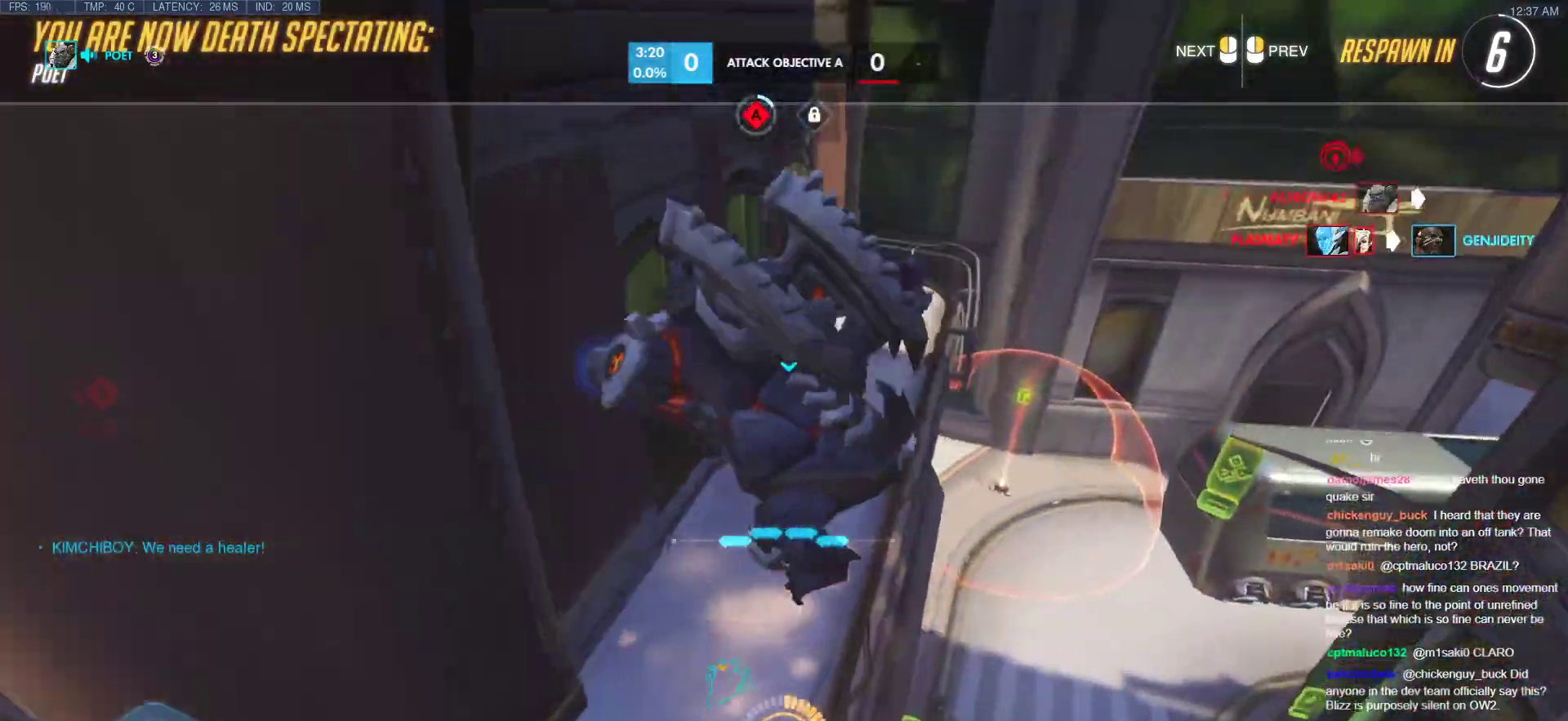
{"keys": [], "mouse": [], "events": []}
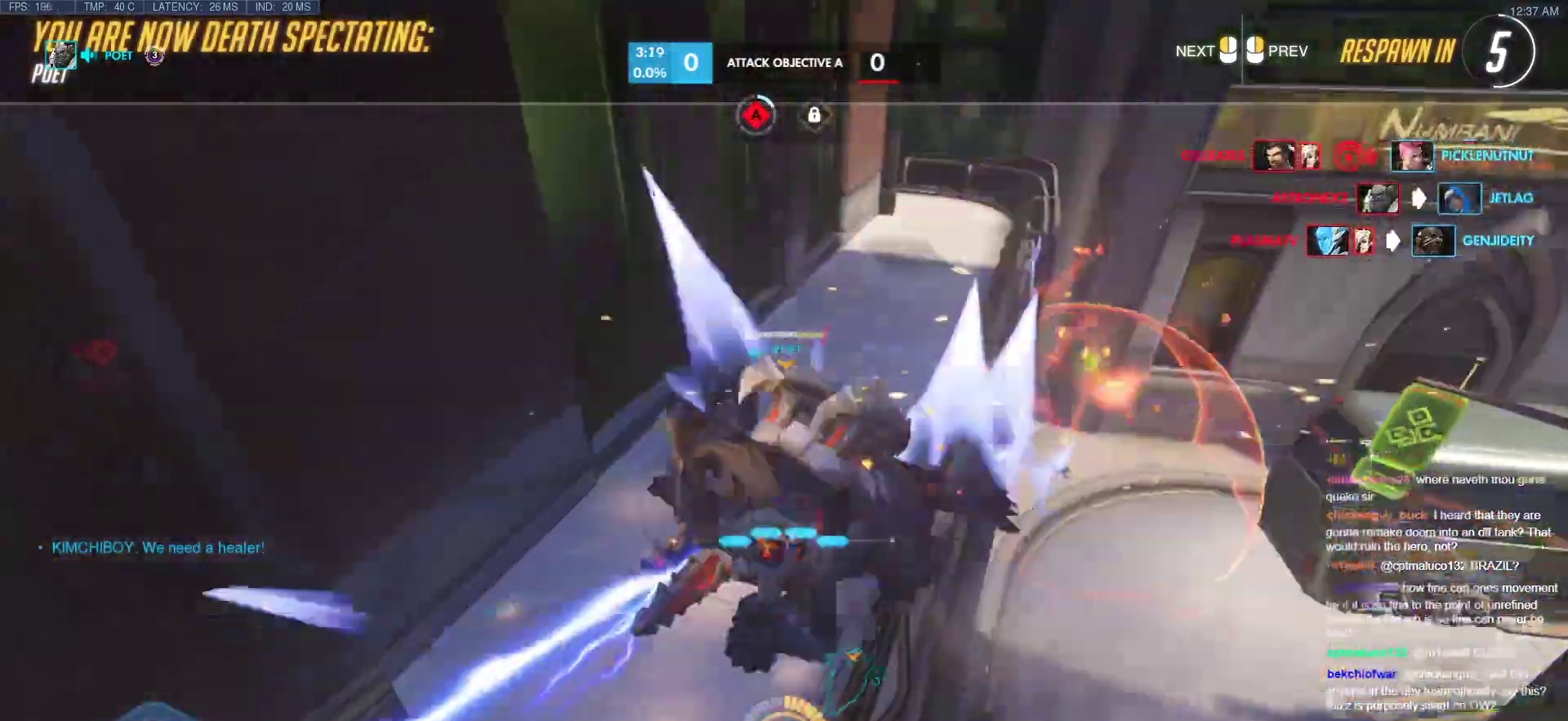
{"keys": ["w"], "mouse": [], "events": [[478, "w", "down"]]}
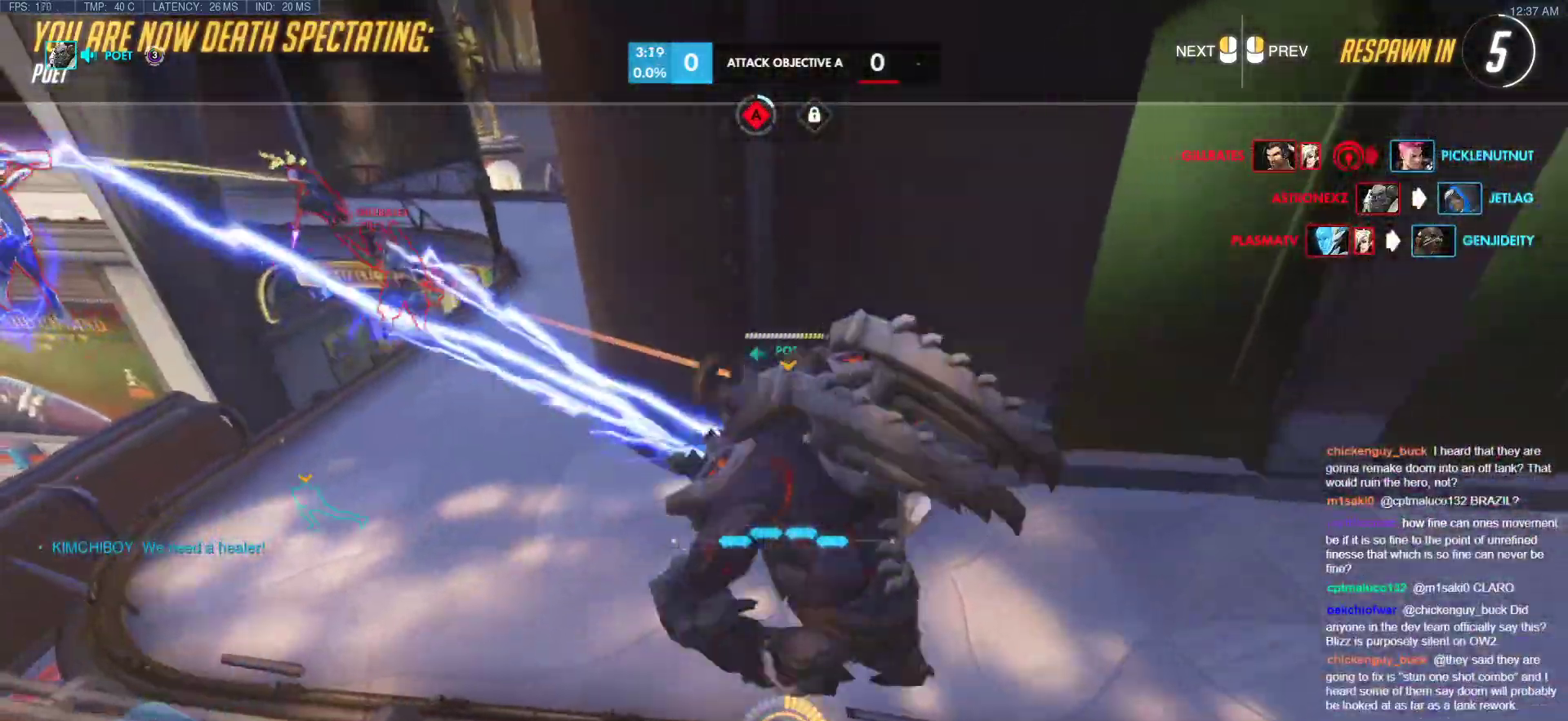
{"keys": ["w"], "mouse": [], "events": []}
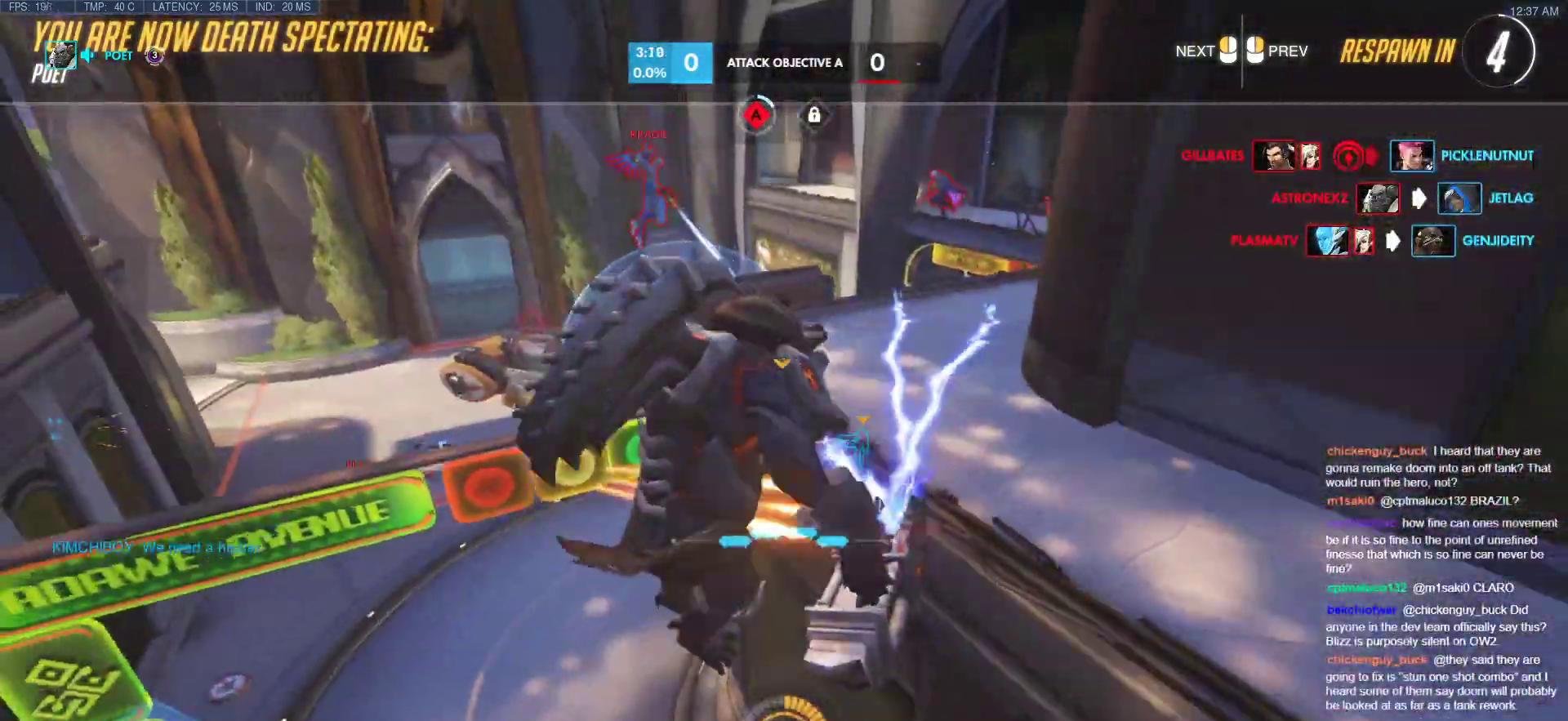
{"keys": ["w"], "mouse": [], "events": []}
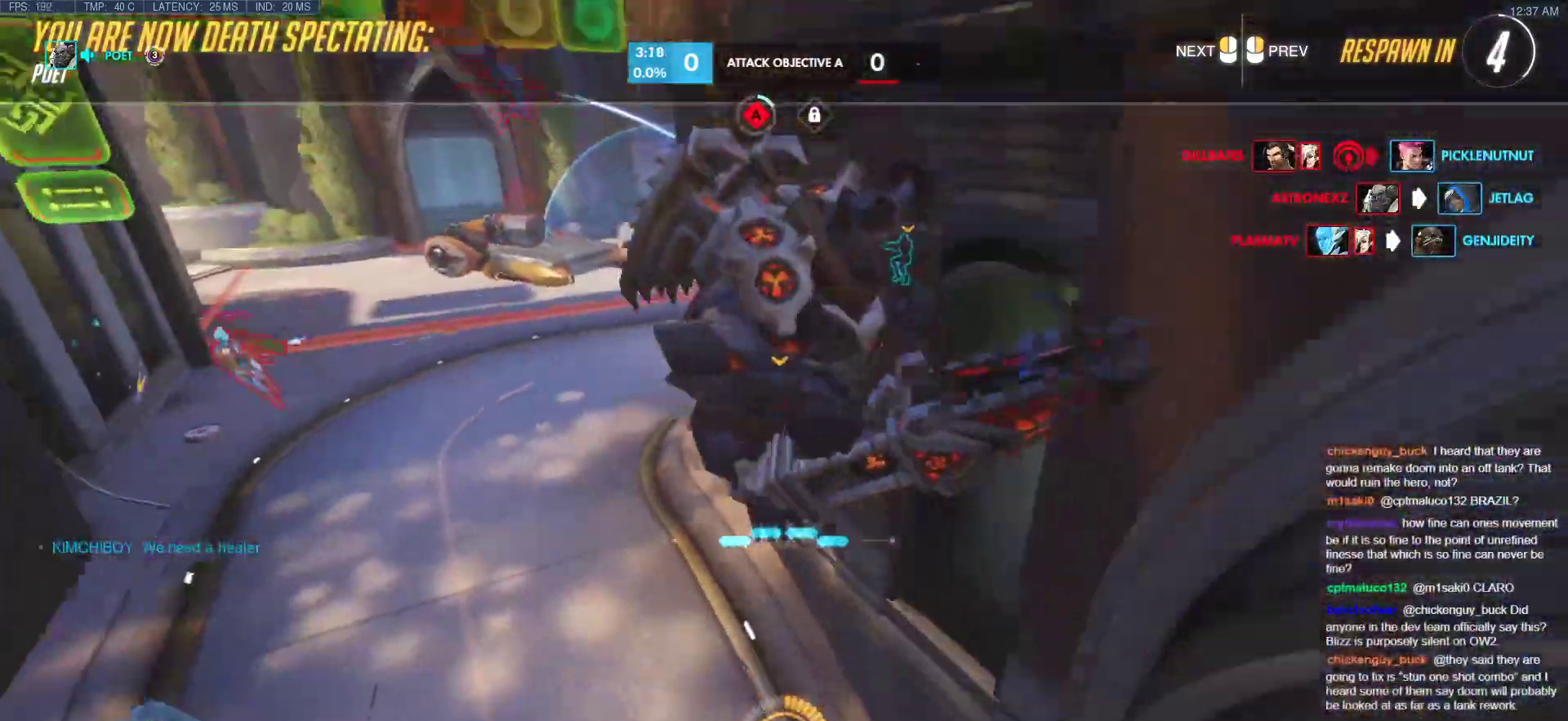
{"keys": ["w"], "mouse": [], "events": []}
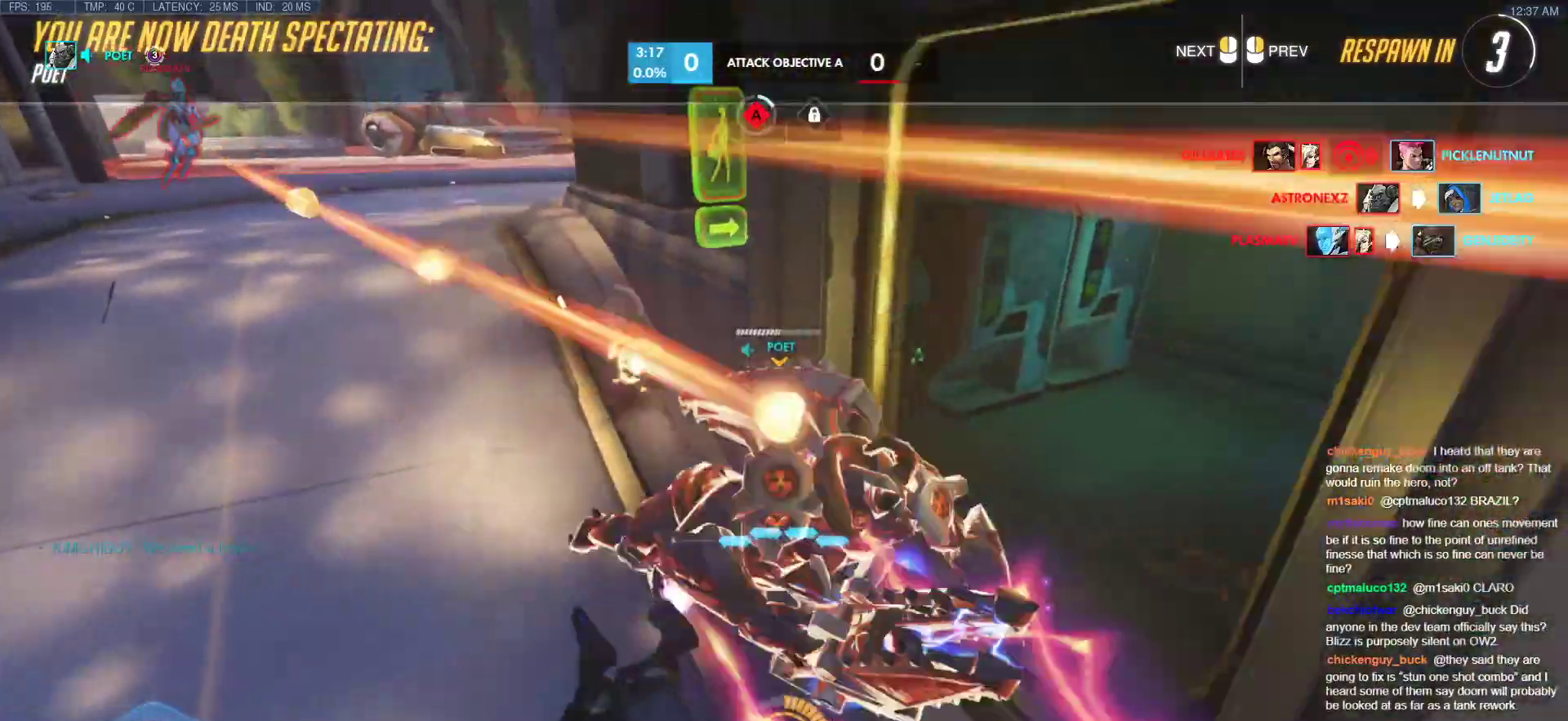
{"keys": ["w"], "mouse": [], "events": []}
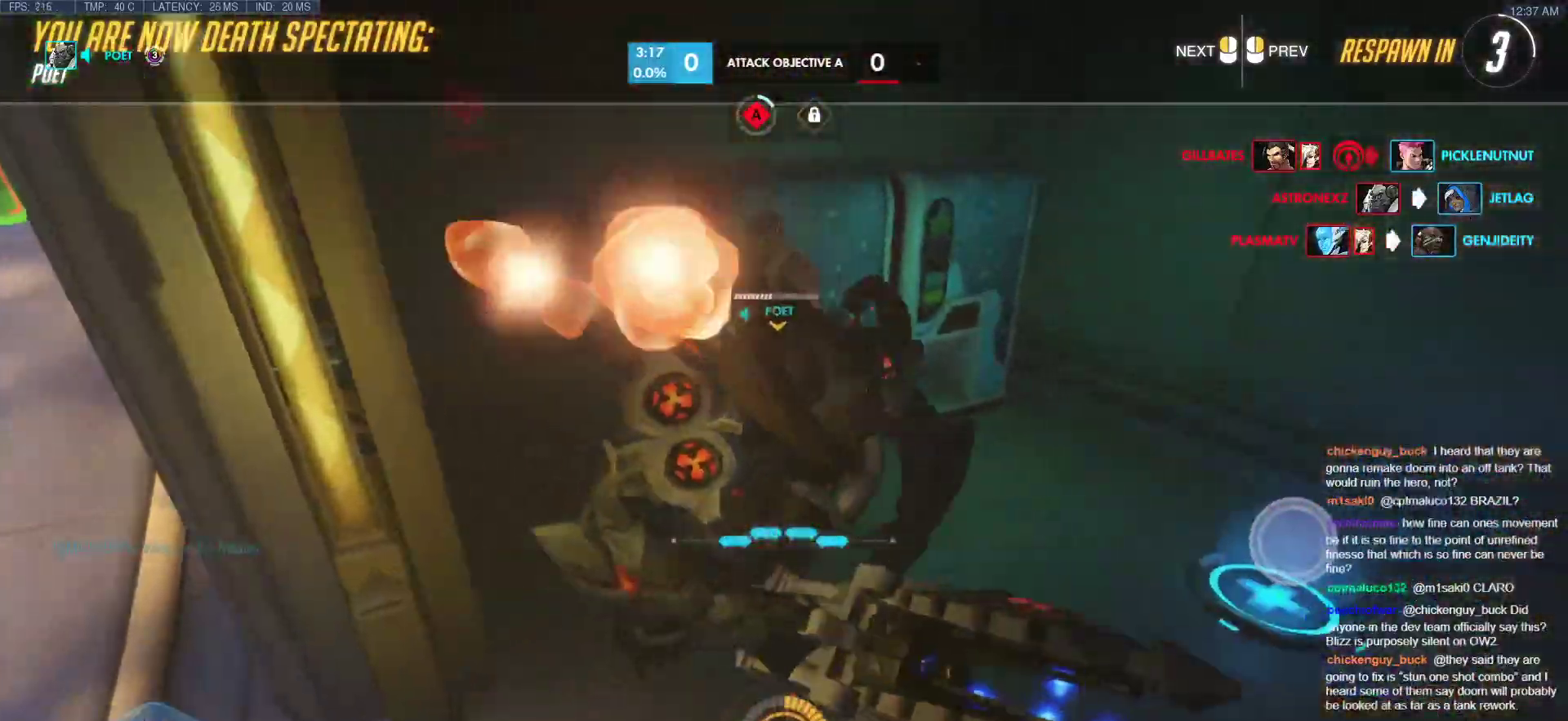
{"keys": ["w"], "mouse": [], "events": []}
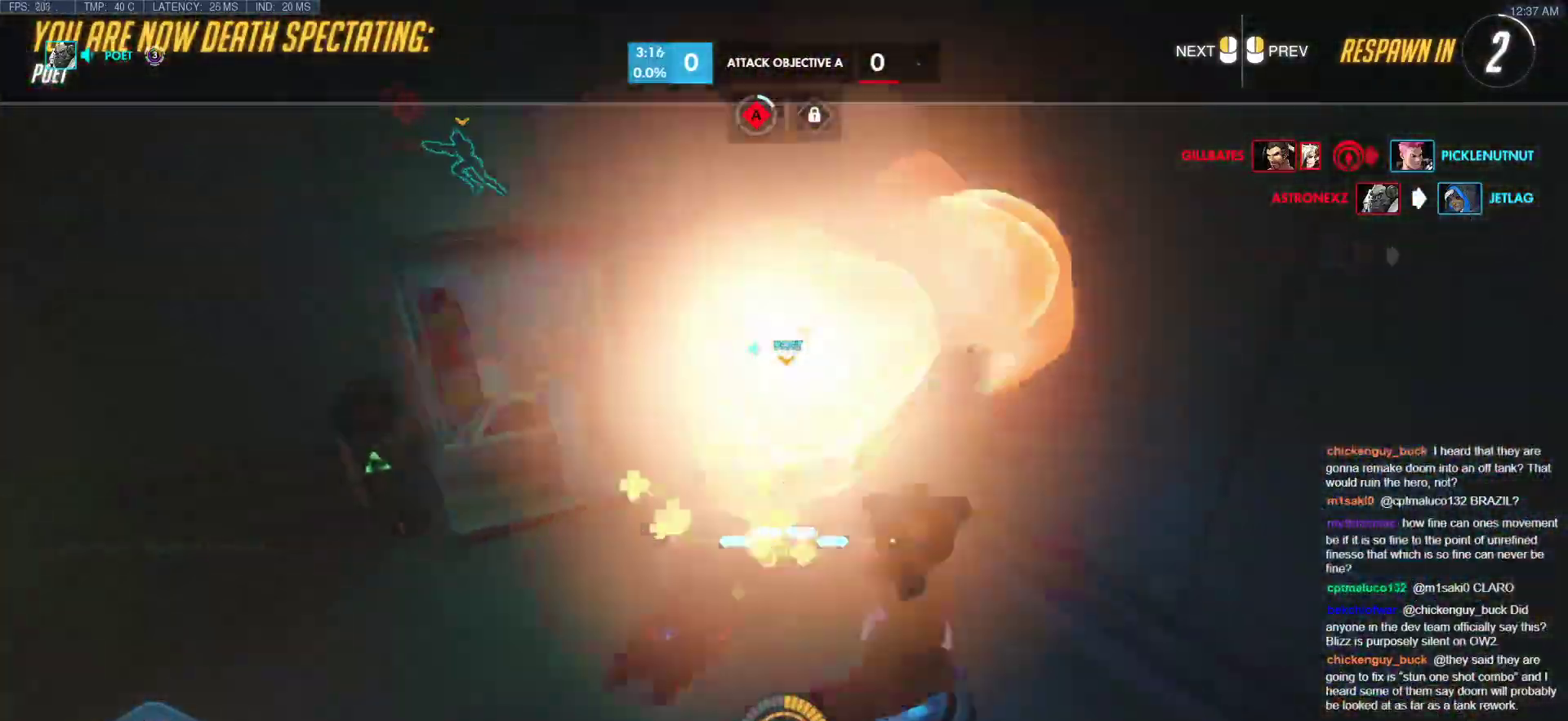
{"keys": ["w"], "mouse": [], "events": []}
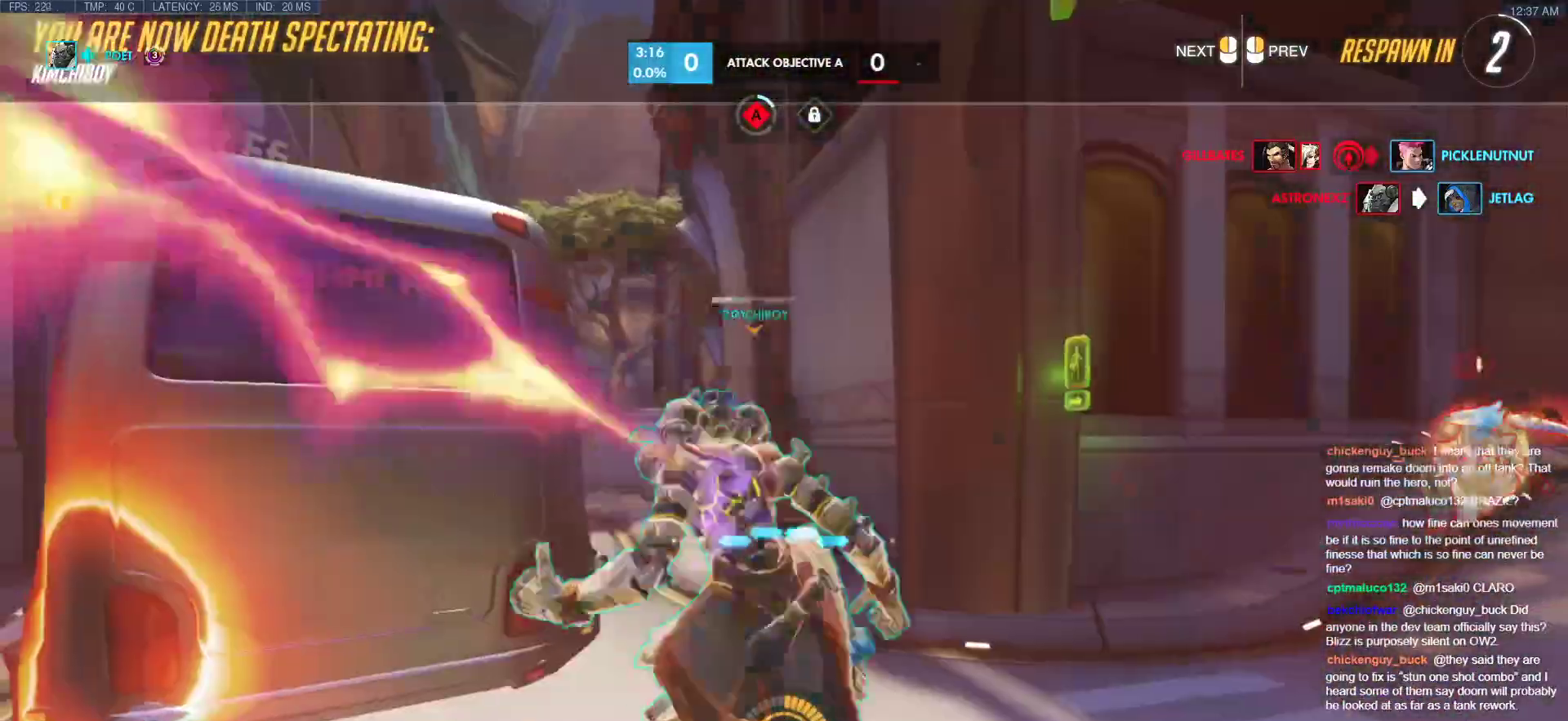
{"keys": ["w"], "mouse": [], "events": [[17, "mouse_left", "down"], [52, "r", "down"], [154, "mouse_left", "up"], [154, "r", "up"], [256, "mouse_left", "down"], [393, "mouse_left", "up"]]}
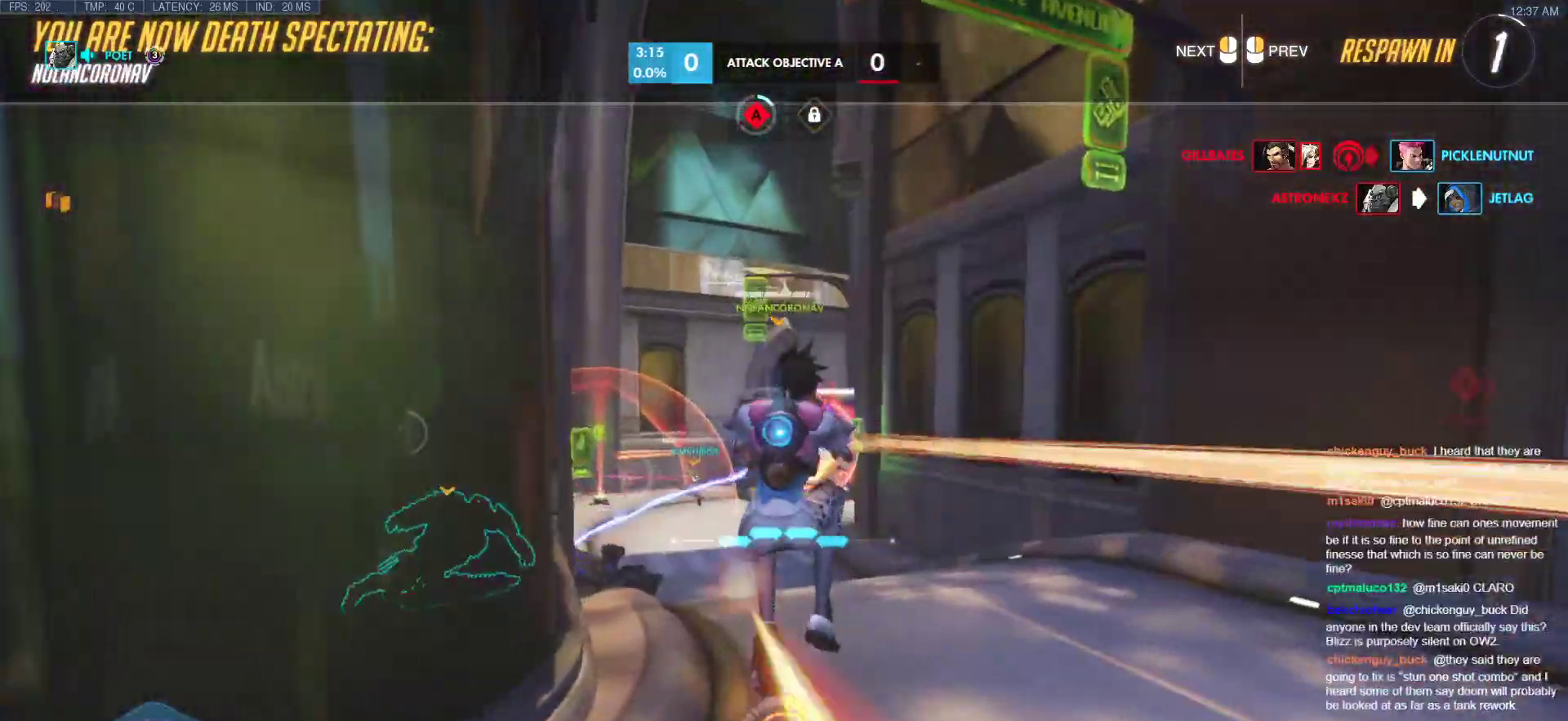
{"keys": ["w"], "mouse": ["left"], "events": [[85, "mouse_left", "down"], [170, "mouse_left", "up"], [358, "r", "down"], [409, "mouse_left", "down"], [460, "r", "up"]]}
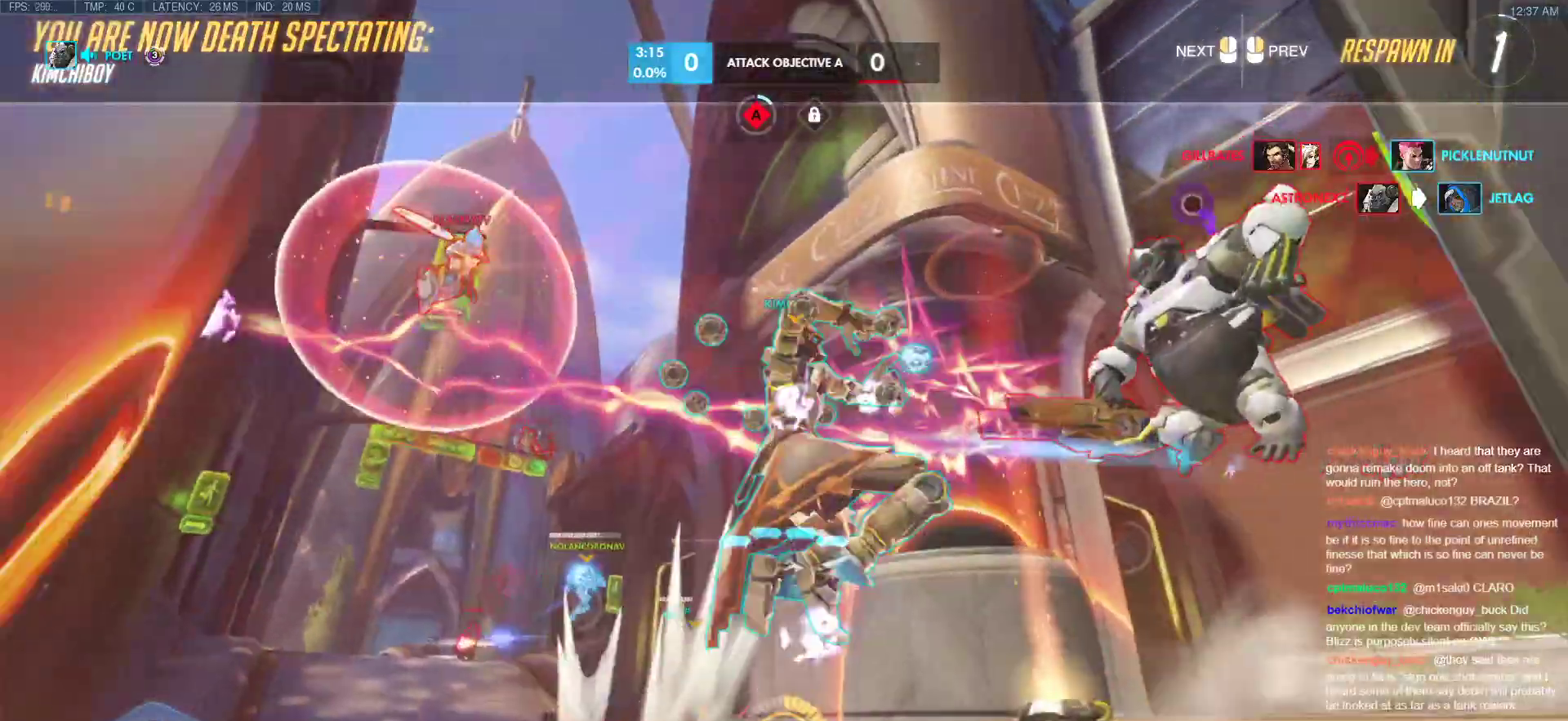
{"keys": ["w"], "mouse": ["right"], "events": [[17, "mouse_left", "up"], [153, "mouse_right", "down"]]}